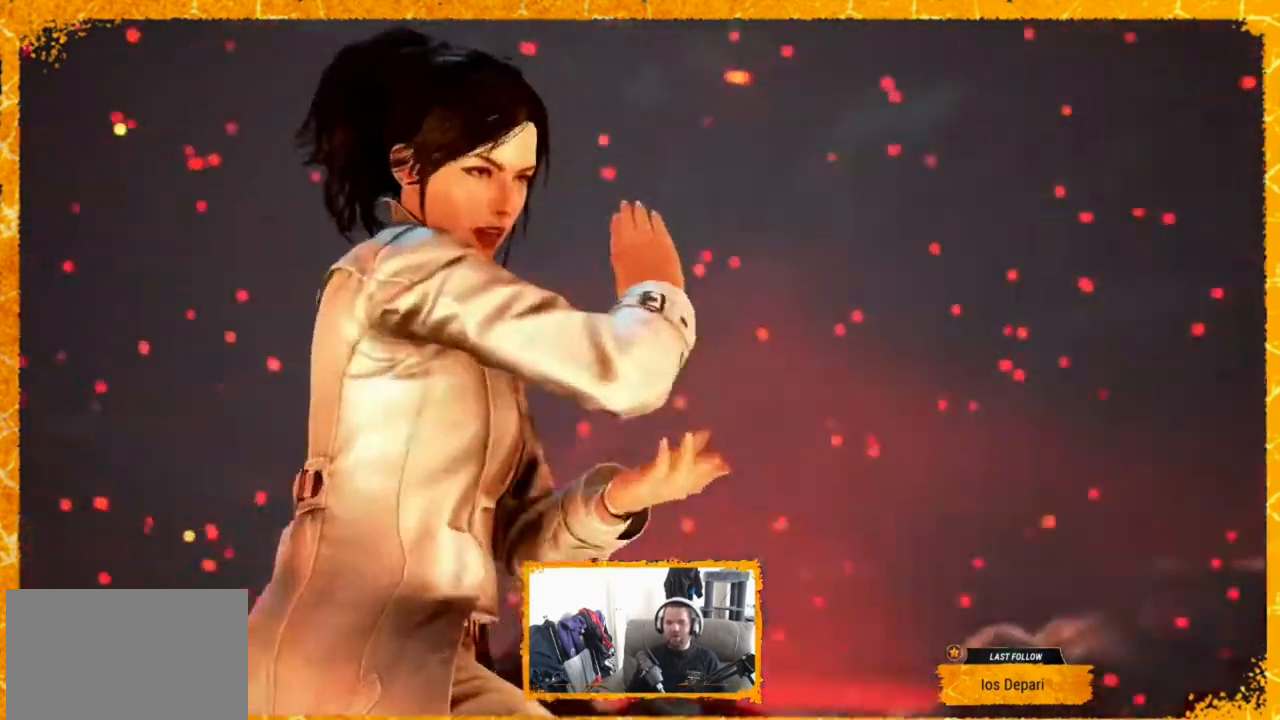
Gameplay with a controller (arcade stick); each line is a JSON object with the inputs held at the frame after it. "events" lists button and stick changes between this image and that frame as [ms after this image, input, new state], when the widget could be followed in between. Not read: DPAD_DOWN L3 R3.
{"buttons": ["DPAD_LEFT"], "events": [[440, "DPAD_LEFT", "down"]]}
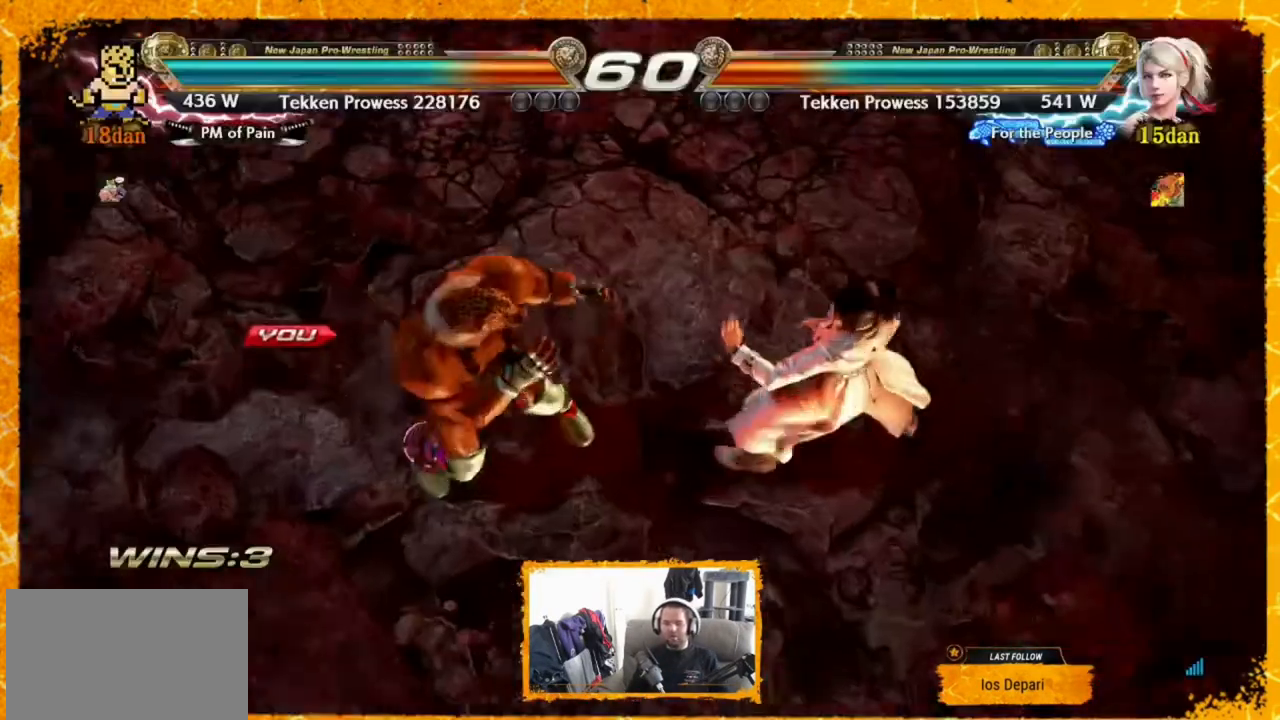
{"buttons": [], "events": [[40, "DPAD_LEFT", "up"], [80, "DPAD_RIGHT", "down"], [200, "DPAD_RIGHT", "up"], [320, "DPAD_LEFT", "down"], [440, "DPAD_LEFT", "up"]]}
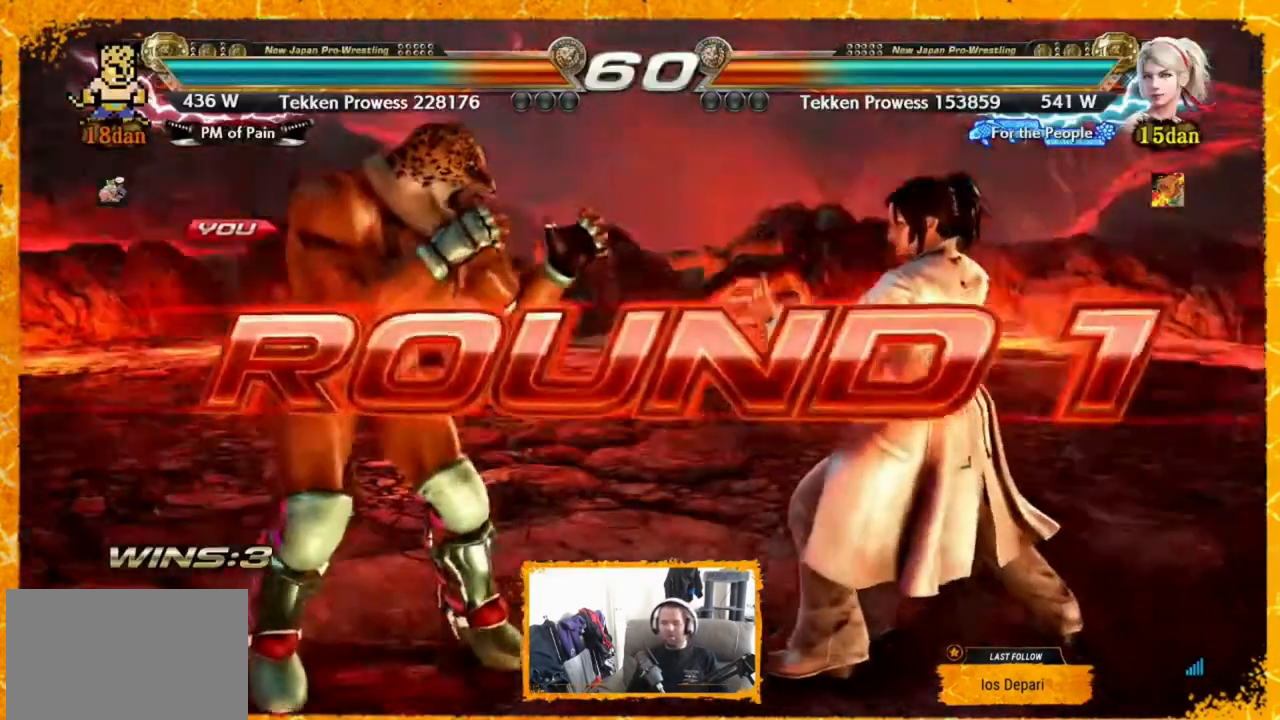
{"buttons": [], "events": [[40, "DPAD_LEFT", "down"], [120, "DPAD_LEFT", "up"], [160, "DPAD_LEFT", "down"], [320, "DPAD_LEFT", "up"], [360, "DPAD_RIGHT", "down"], [440, "DPAD_RIGHT", "up"]]}
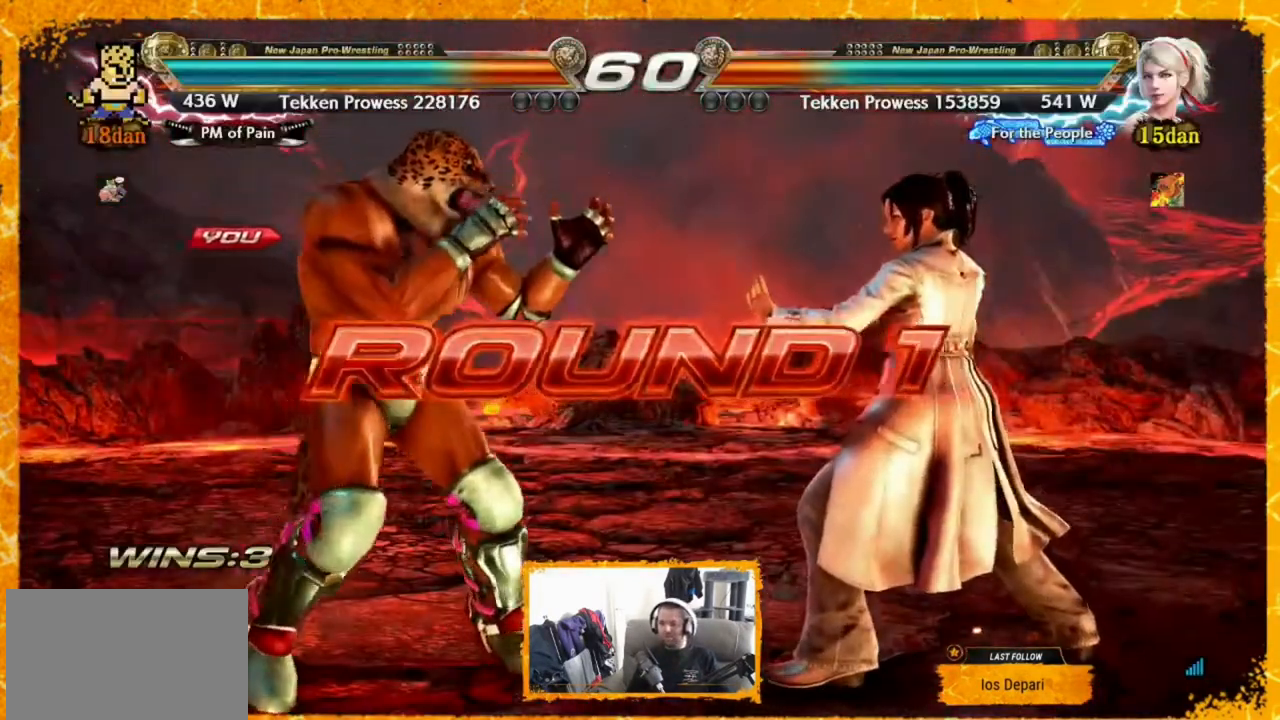
{"buttons": ["DPAD_RIGHT"], "events": [[40, "DPAD_LEFT", "down"], [80, "DPAD_LEFT", "up"], [200, "DPAD_LEFT", "down"], [240, "DPAD_LEFT", "up"], [280, "DPAD_LEFT", "down"], [400, "DPAD_LEFT", "up"], [400, "DPAD_RIGHT", "down"]]}
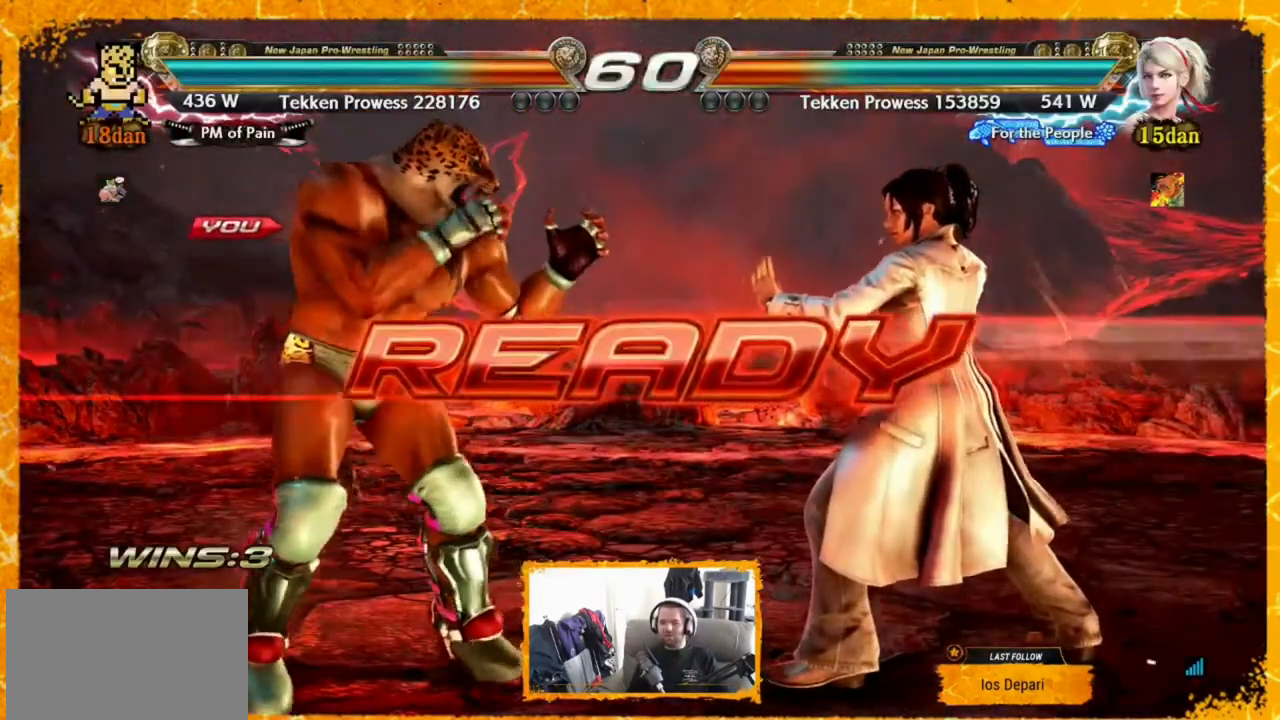
{"buttons": ["DPAD_LEFT"], "events": [[40, "DPAD_RIGHT", "up"], [120, "DPAD_LEFT", "down"], [200, "DPAD_LEFT", "up"], [280, "DPAD_LEFT", "down"], [320, "DPAD_LEFT", "up"], [360, "DPAD_LEFT", "down"], [440, "DPAD_LEFT", "up"], [520, "DPAD_LEFT", "down"]]}
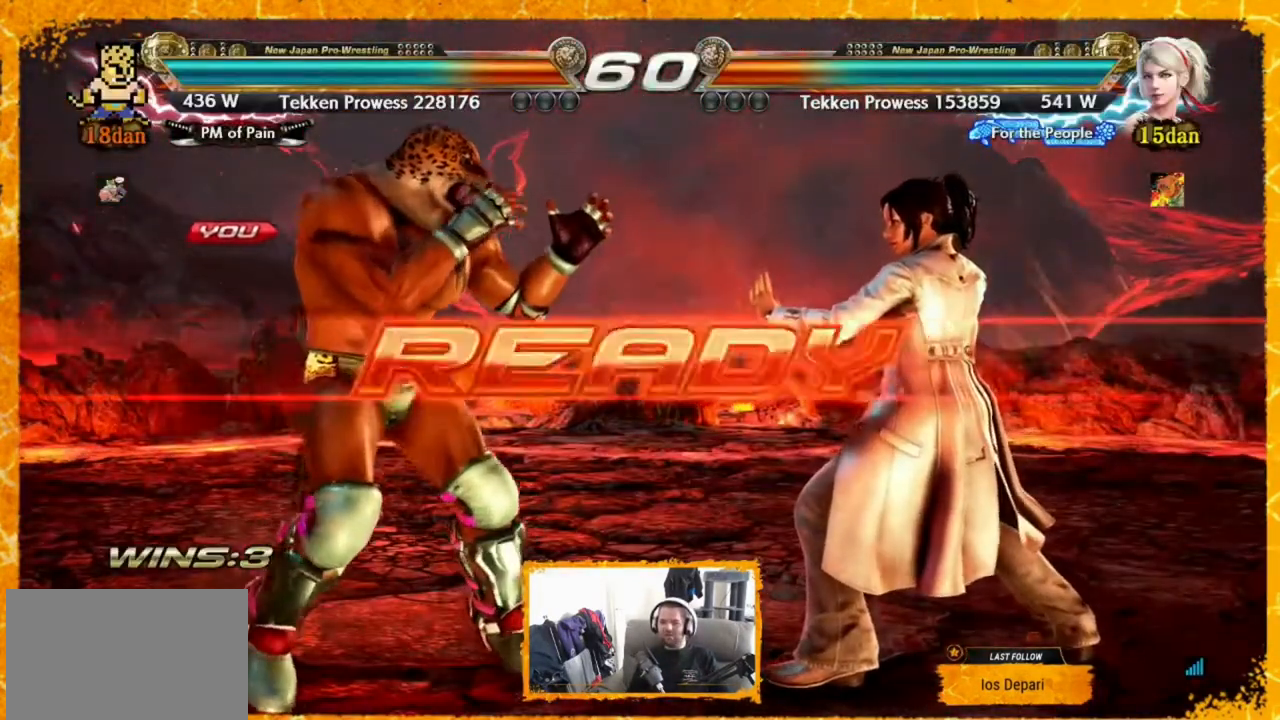
{"buttons": ["DPAD_LEFT"], "events": [[160, "DPAD_LEFT", "up"], [240, "DPAD_LEFT", "down"], [280, "DPAD_LEFT", "up"], [360, "DPAD_LEFT", "down"], [440, "DPAD_LEFT", "up"], [480, "DPAD_LEFT", "down"]]}
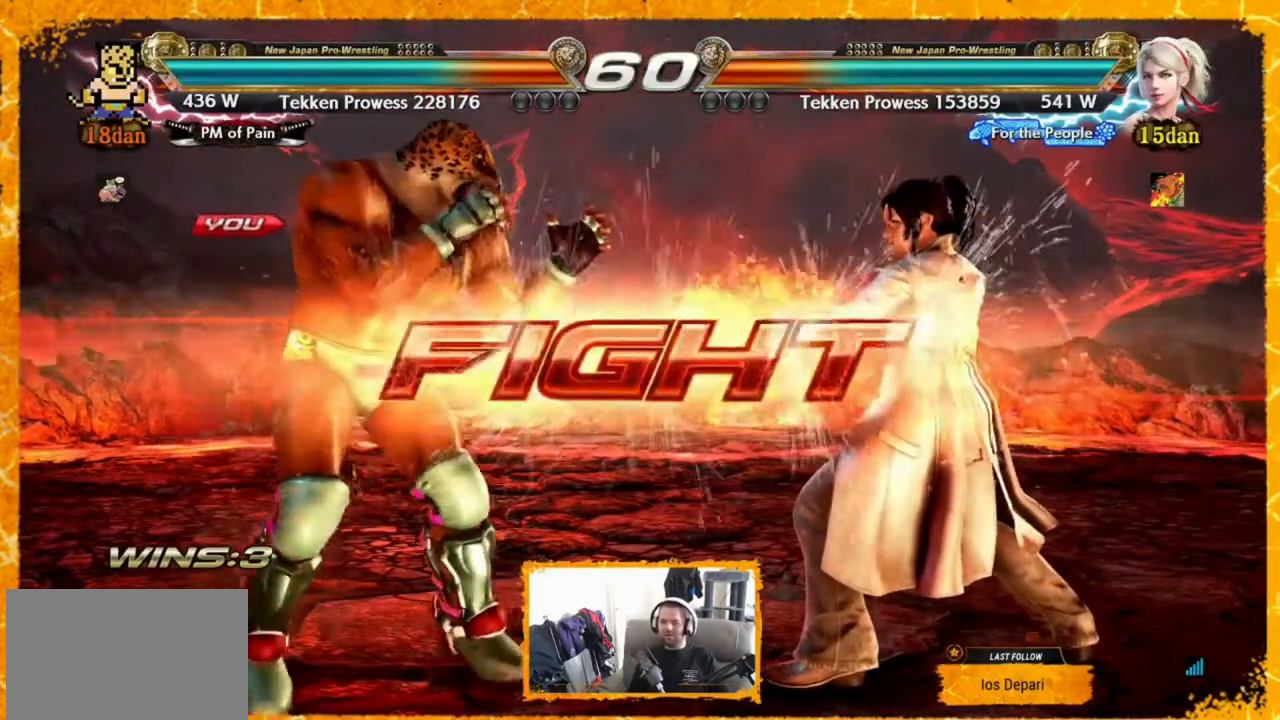
{"buttons": ["DPAD_RIGHT"], "events": [[80, "DPAD_LEFT", "up"], [120, "DPAD_LEFT", "down"], [280, "DPAD_LEFT", "up"], [360, "DPAD_LEFT", "down"], [480, "DPAD_LEFT", "up"], [520, "DPAD_RIGHT", "down"]]}
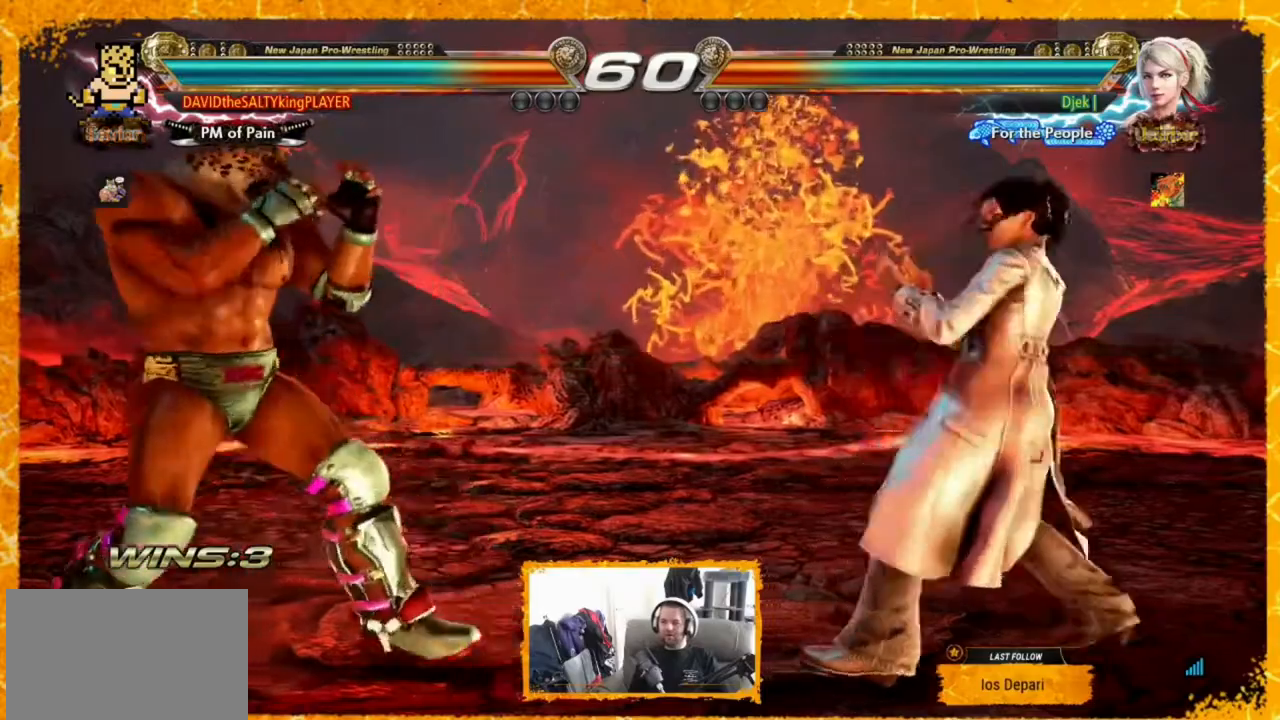
{"buttons": [], "events": [[40, "DPAD_RIGHT", "up"], [80, "DPAD_LEFT", "down"], [240, "DPAD_LEFT", "up"]]}
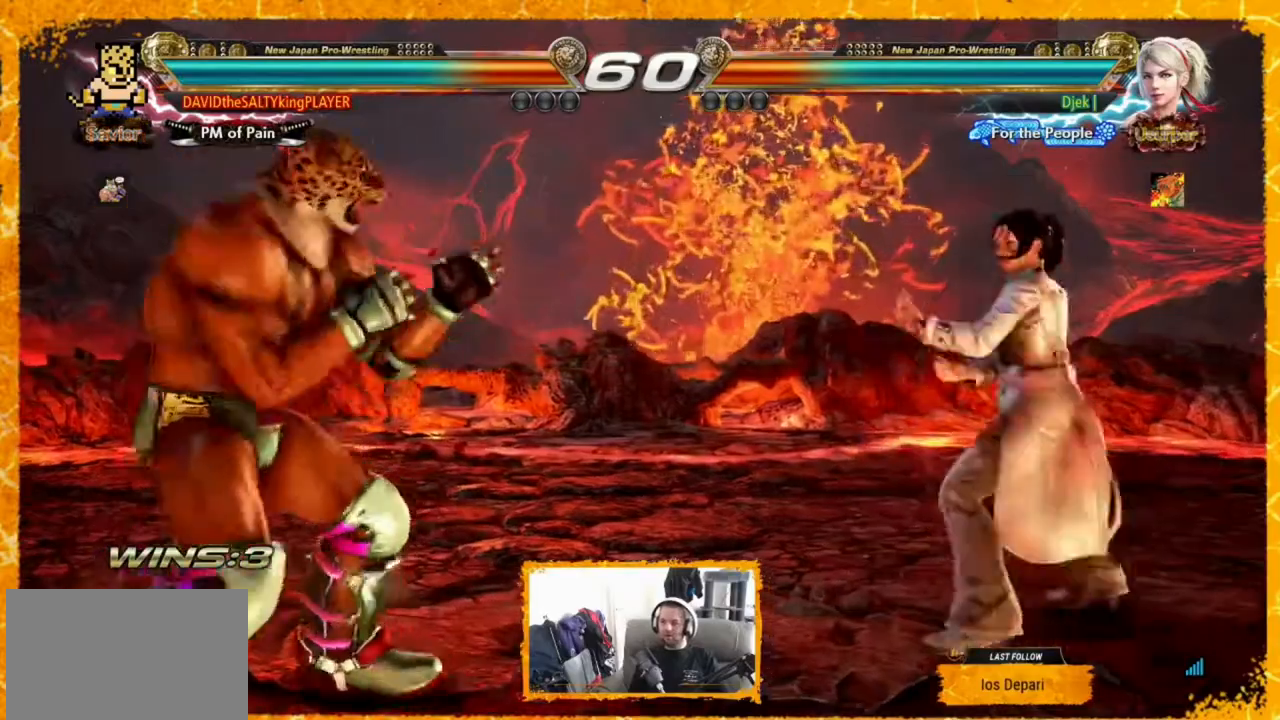
{"buttons": [], "events": [[40, "DPAD_LEFT", "down"], [160, "DPAD_LEFT", "up"], [200, "DPAD_RIGHT", "down"], [320, "DPAD_RIGHT", "up"], [360, "DPAD_RIGHT", "down"], [440, "DPAD_RIGHT", "up"]]}
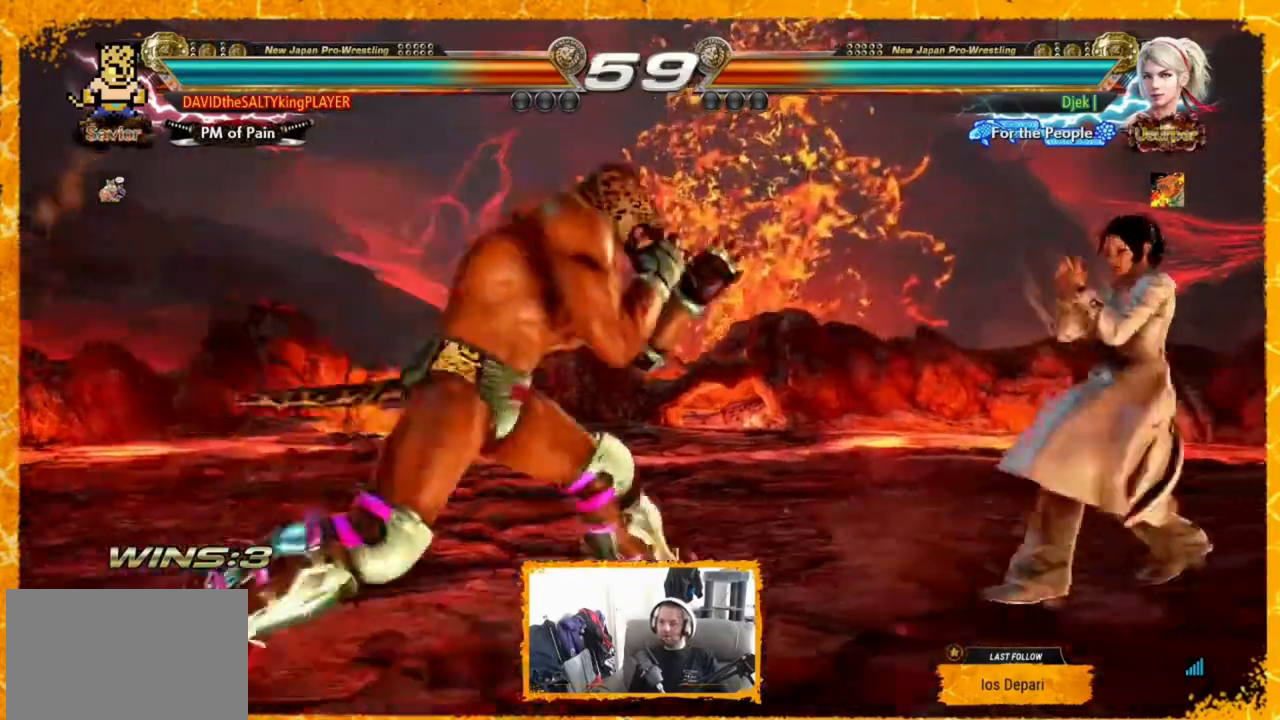
{"buttons": ["DPAD_LEFT"], "events": [[40, "TRIANGLE", "down"], [80, "TRIANGLE", "up"], [440, "DPAD_LEFT", "down"]]}
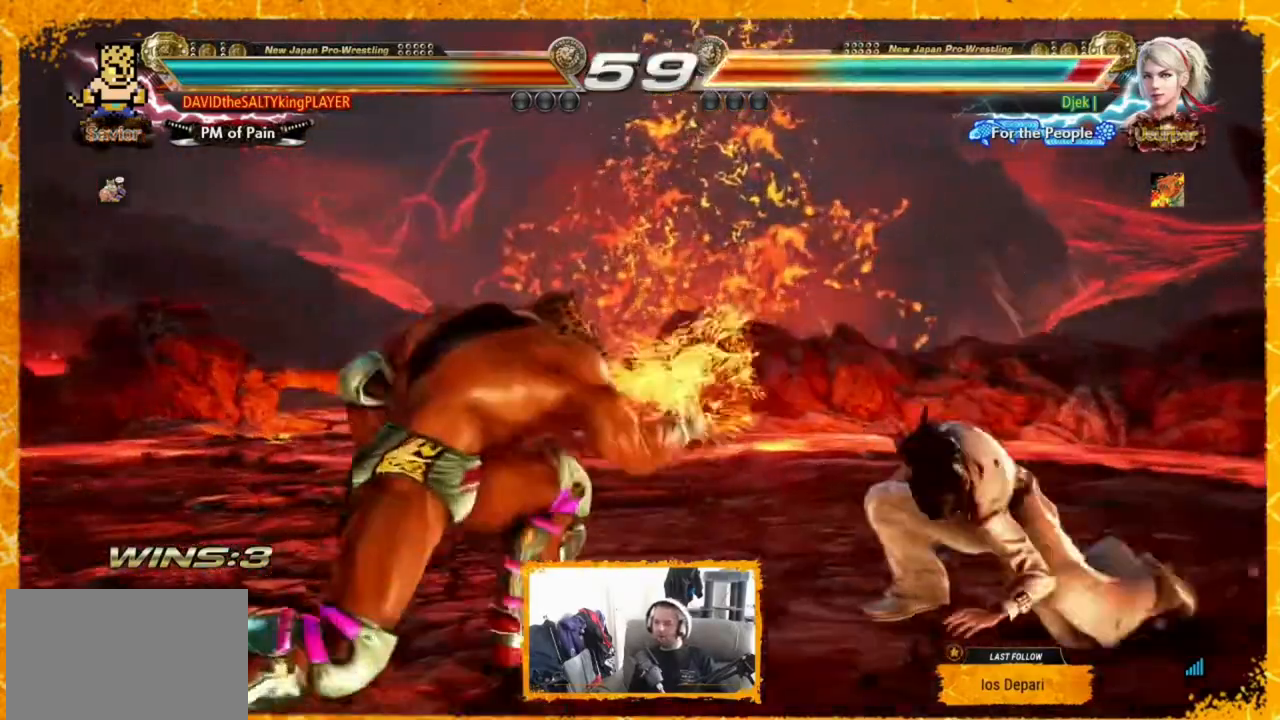
{"buttons": ["DPAD_RIGHT"], "events": [[40, "DPAD_LEFT", "up"], [120, "DPAD_LEFT", "down"], [160, "DPAD_LEFT", "up"], [240, "DPAD_LEFT", "down"], [320, "DPAD_LEFT", "up"], [360, "DPAD_LEFT", "down"], [520, "DPAD_LEFT", "up"], [520, "DPAD_RIGHT", "down"]]}
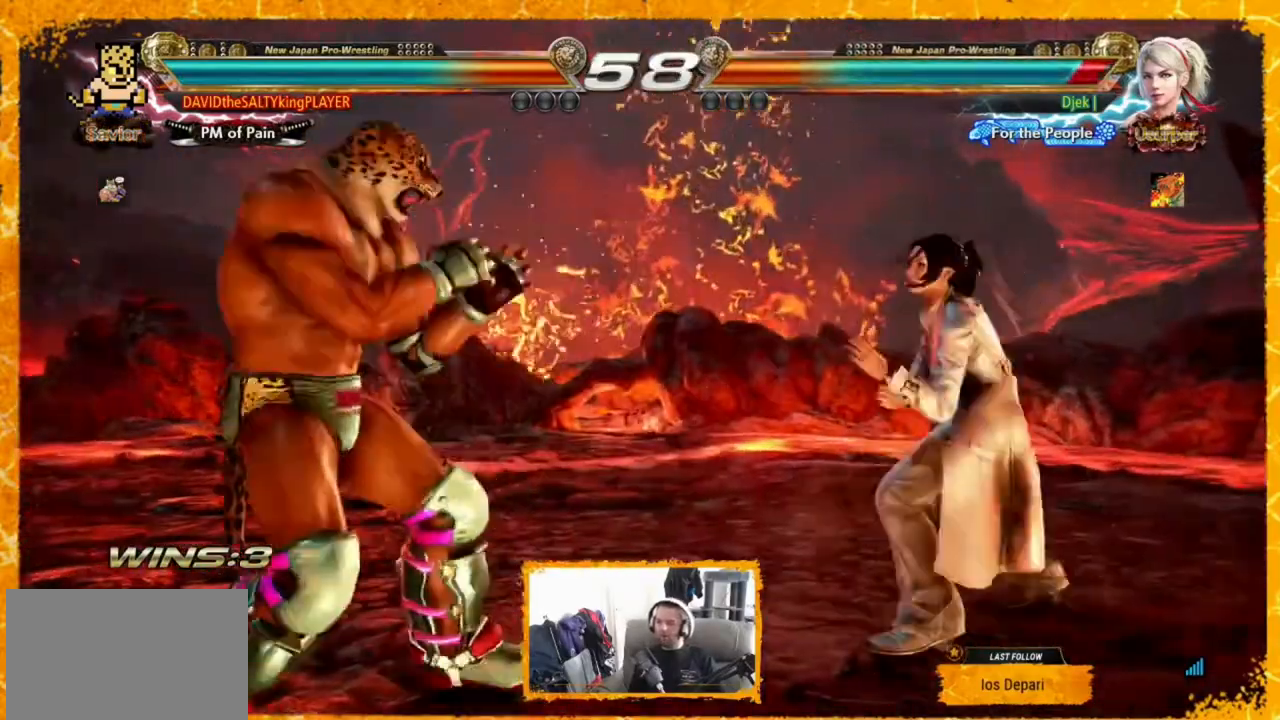
{"buttons": [], "events": [[80, "DPAD_LEFT", "down"], [80, "DPAD_RIGHT", "up"], [240, "DPAD_LEFT", "up"], [280, "DPAD_LEFT", "down"], [440, "DPAD_LEFT", "up"]]}
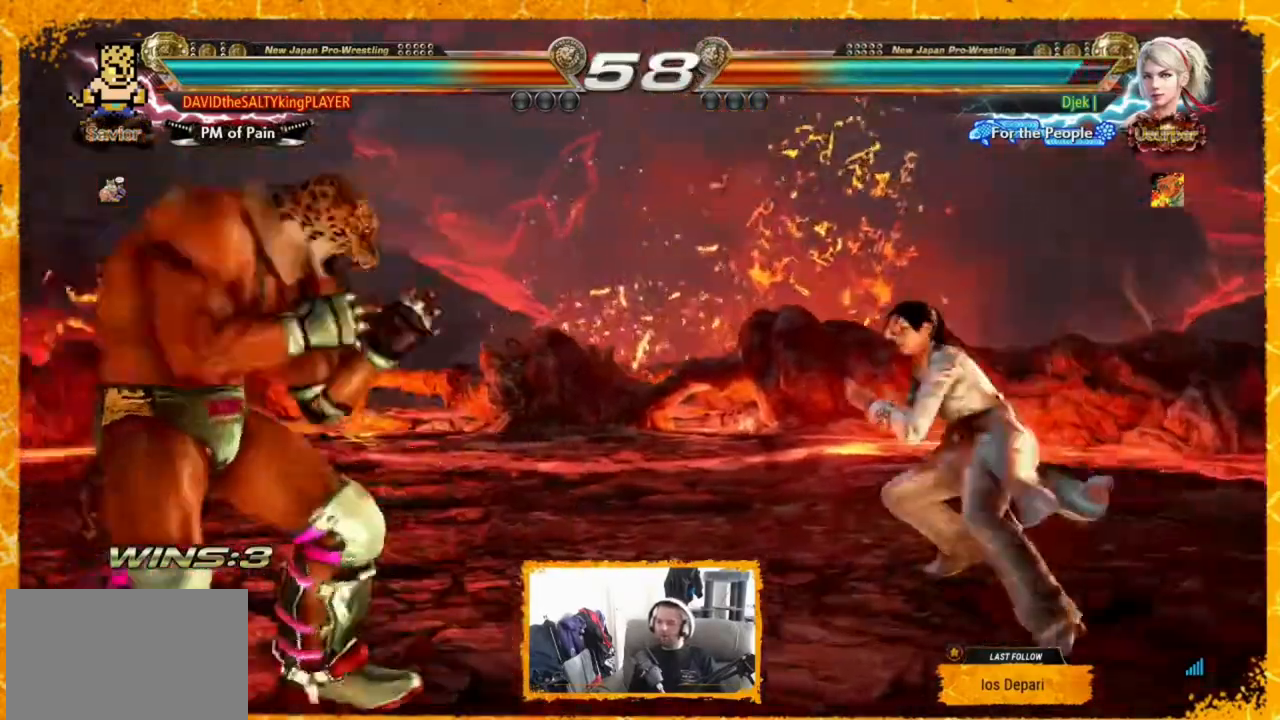
{"buttons": ["DPAD_RIGHT"], "events": [[120, "DPAD_LEFT", "down"], [200, "DPAD_LEFT", "up"], [280, "DPAD_RIGHT", "down"], [360, "DPAD_RIGHT", "up"], [440, "DPAD_RIGHT", "down"]]}
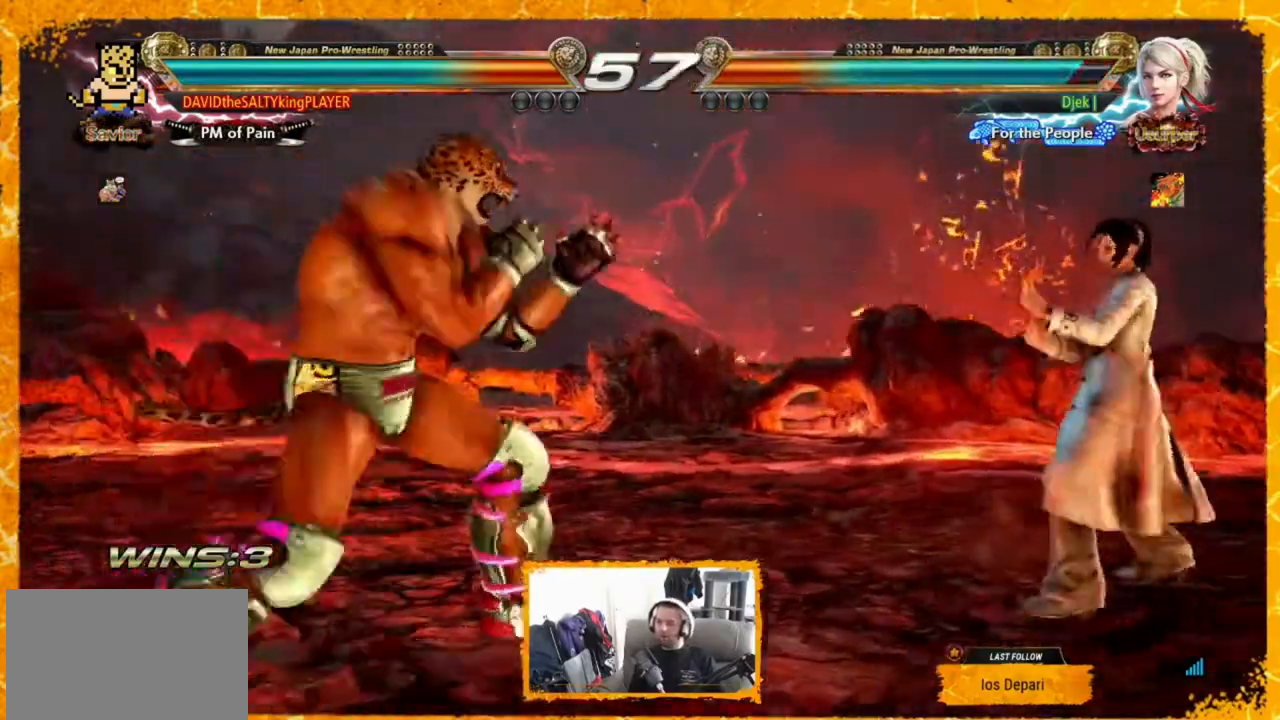
{"buttons": [], "events": [[40, "DPAD_RIGHT", "up"], [200, "DPAD_LEFT", "down"], [240, "DPAD_LEFT", "up"], [320, "DPAD_LEFT", "down"], [440, "DPAD_LEFT", "up"]]}
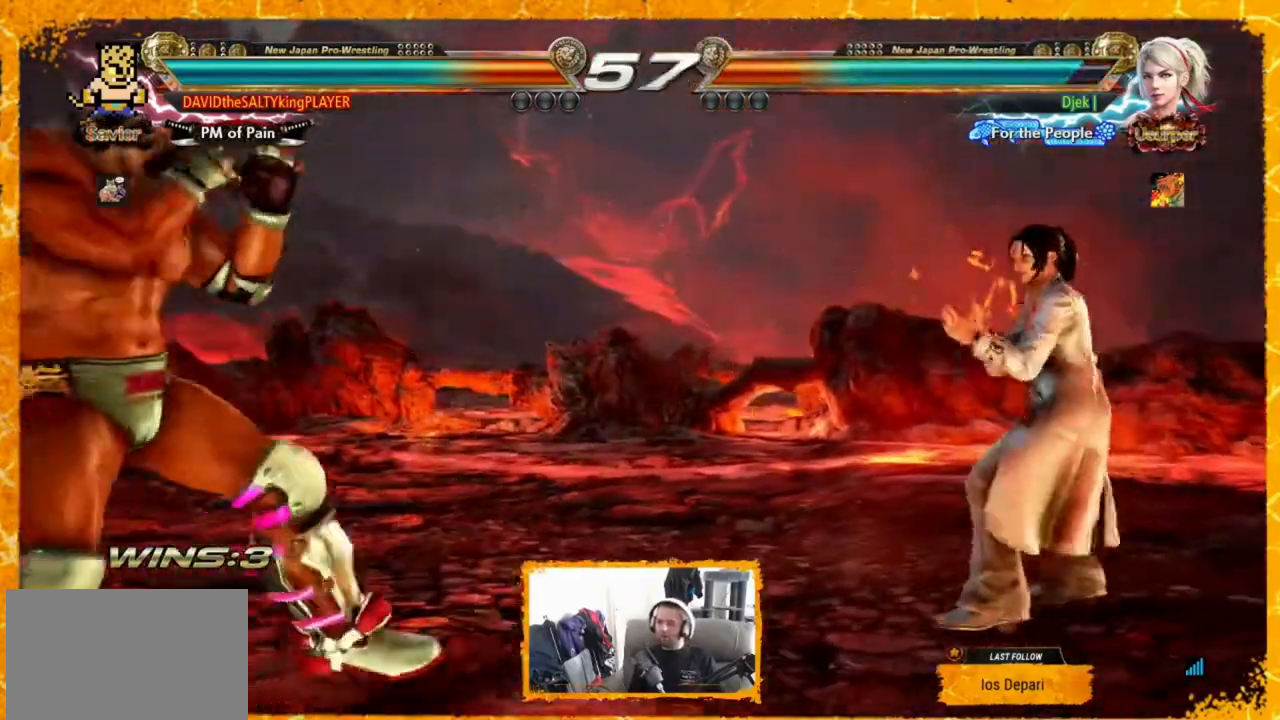
{"buttons": ["DPAD_LEFT"], "events": [[80, "DPAD_LEFT", "down"], [160, "DPAD_LEFT", "up"], [240, "DPAD_RIGHT", "down"], [360, "DPAD_RIGHT", "up"], [400, "DPAD_RIGHT", "down"], [480, "DPAD_RIGHT", "up"], [520, "DPAD_LEFT", "down"]]}
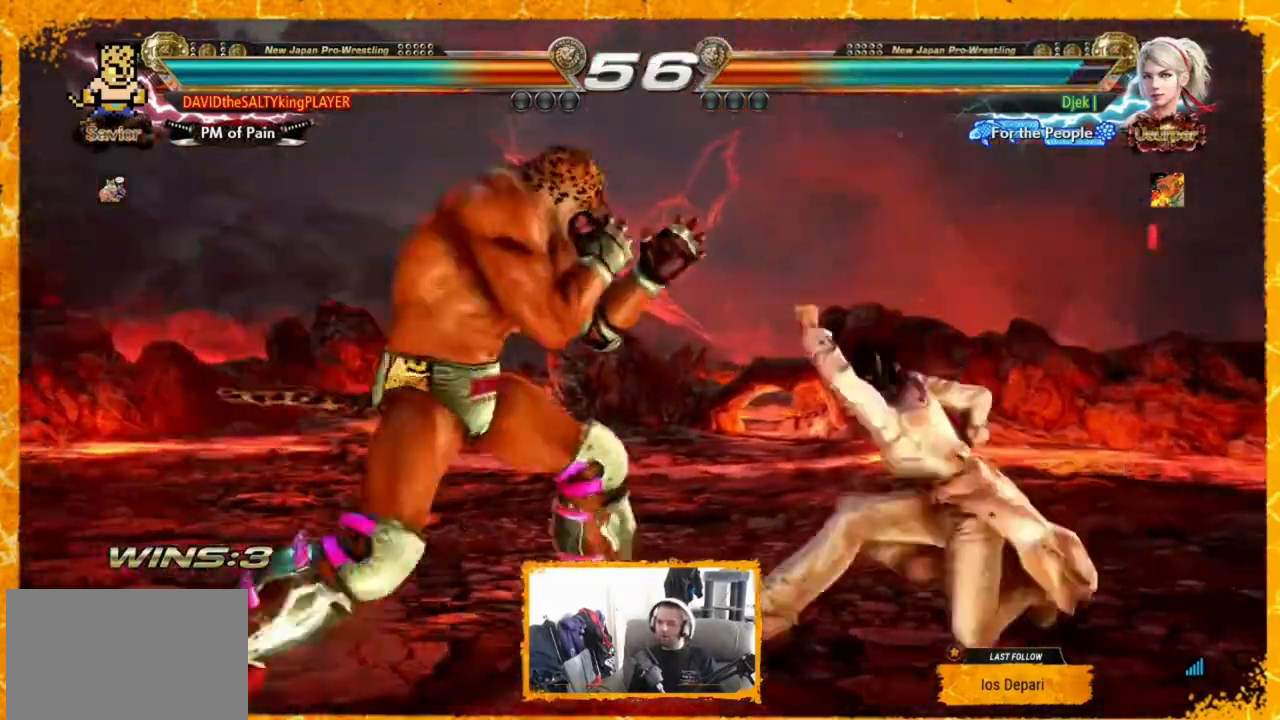
{"buttons": ["SQUARE"], "events": [[80, "DPAD_LEFT", "up"], [120, "DPAD_LEFT", "down"], [320, "DPAD_LEFT", "up"], [440, "SQUARE", "down"]]}
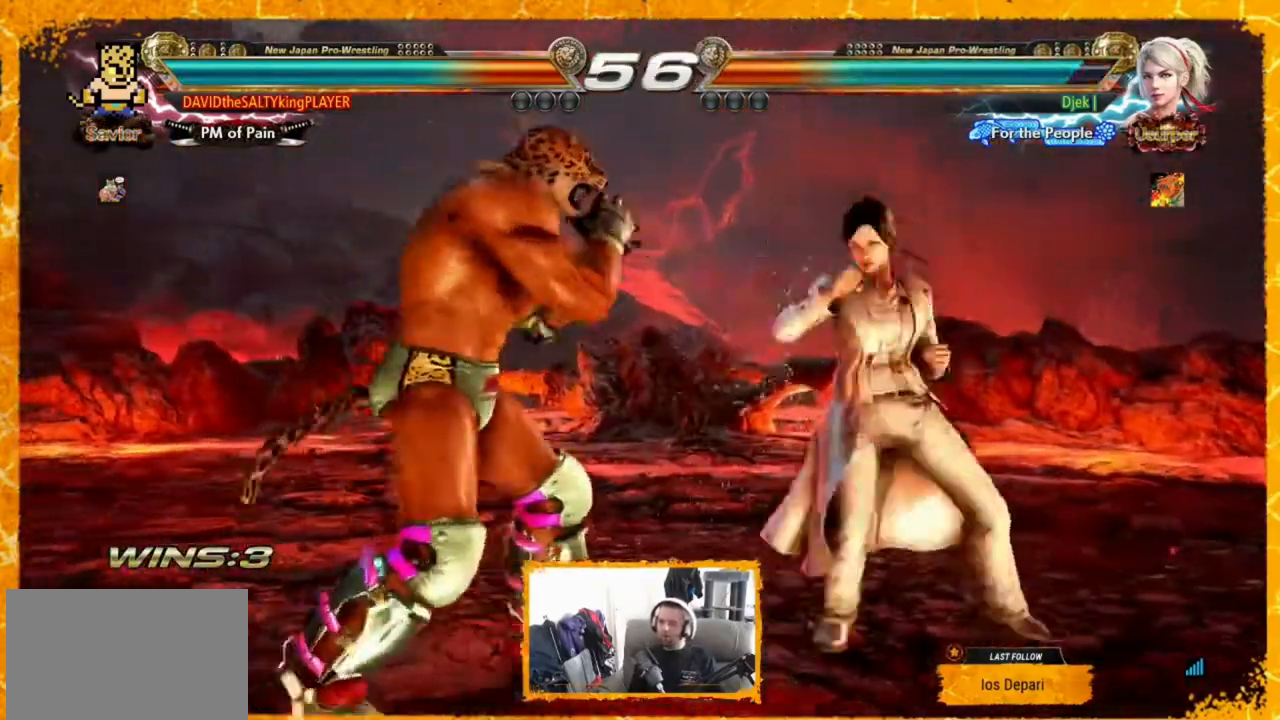
{"buttons": [], "events": [[40, "TRIANGLE", "down"], [80, "SQUARE", "up"], [160, "TRIANGLE", "up"], [360, "DPAD_LEFT", "down"], [520, "DPAD_LEFT", "up"]]}
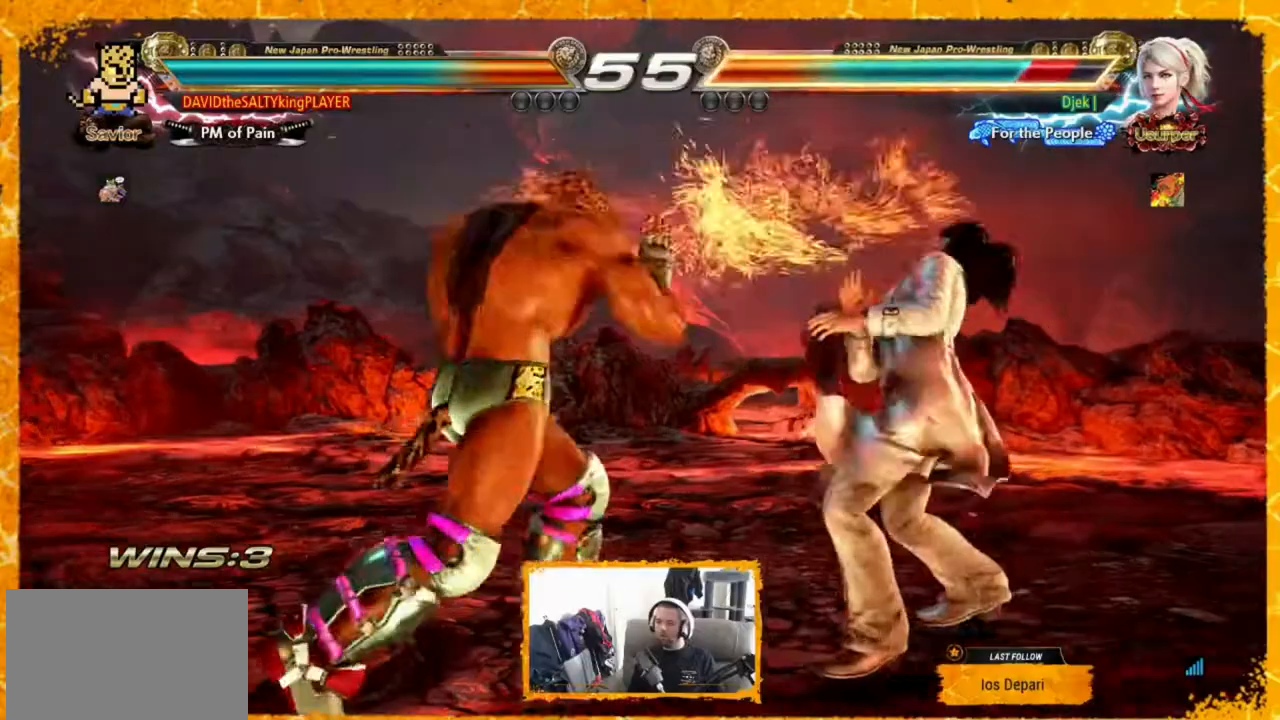
{"buttons": ["DPAD_LEFT"], "events": [[80, "DPAD_LEFT", "down"], [120, "DPAD_LEFT", "up"], [240, "DPAD_UP", "down"], [280, "DPAD_UP", "up"], [480, "DPAD_LEFT", "down"]]}
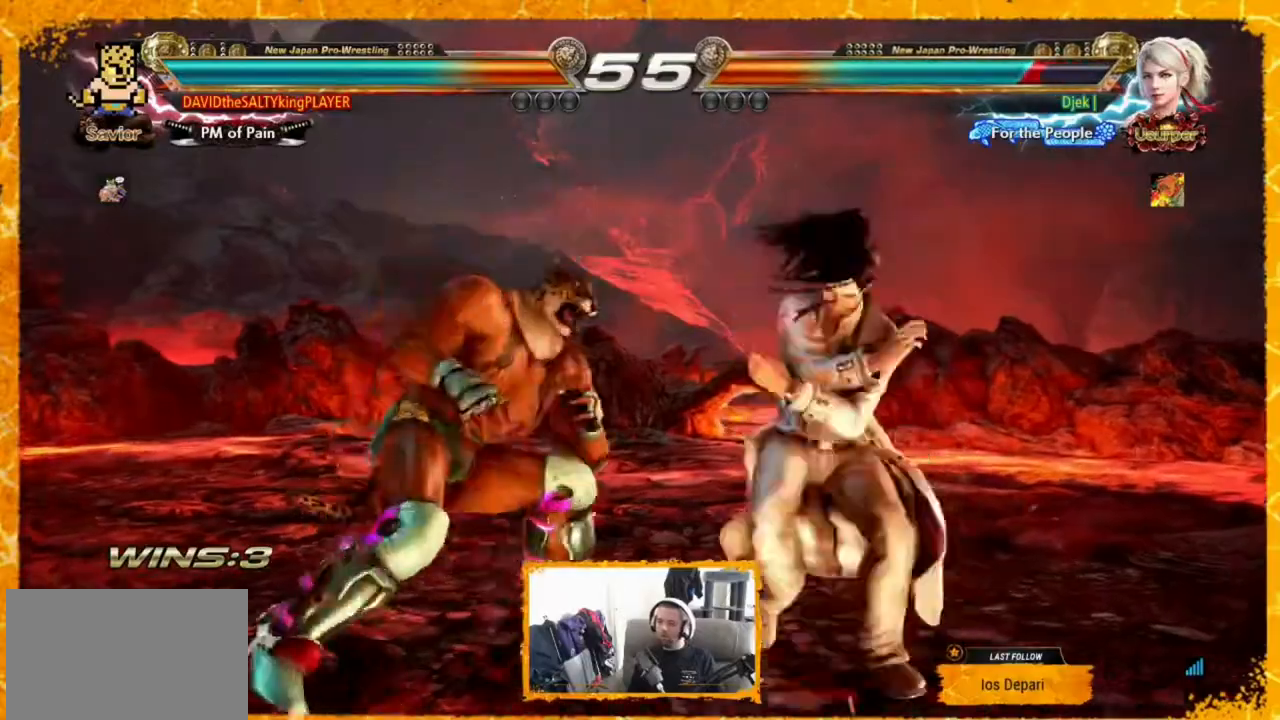
{"buttons": ["SQUARE"], "events": [[80, "DPAD_LEFT", "up"], [160, "DPAD_LEFT", "down"], [400, "DPAD_LEFT", "up"], [520, "SQUARE", "down"]]}
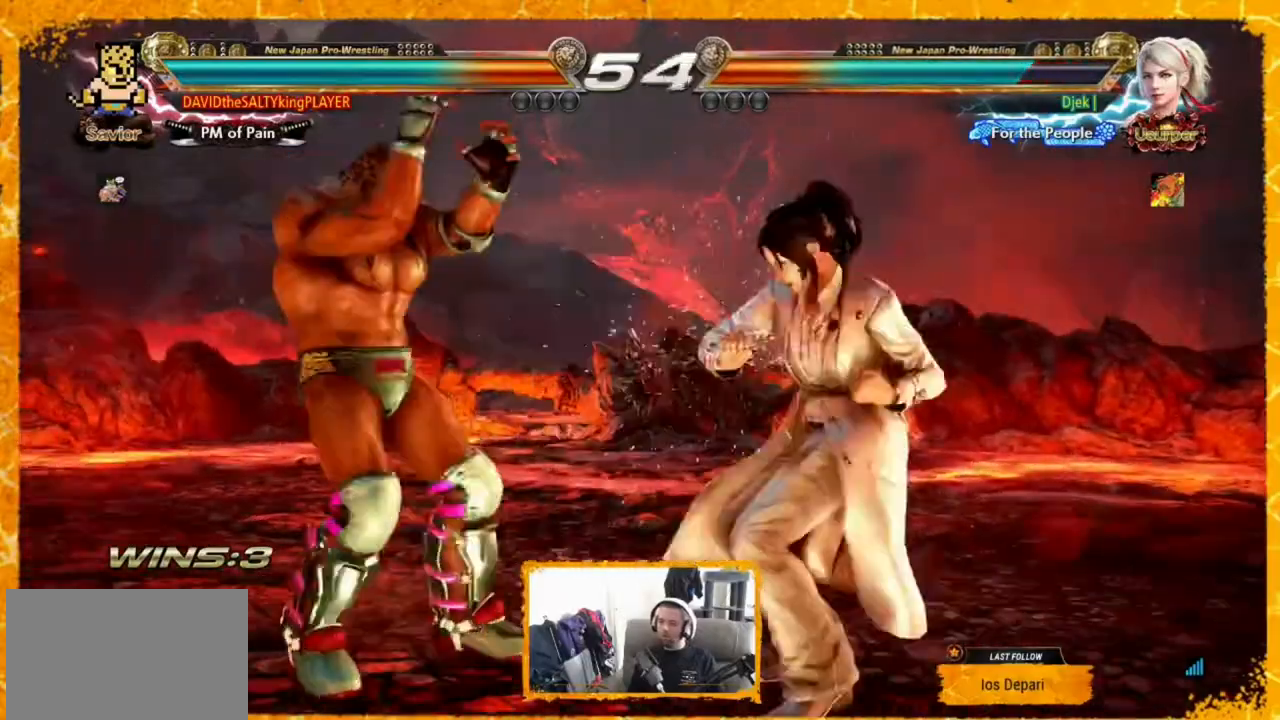
{"buttons": [], "events": [[80, "SQUARE", "up"]]}
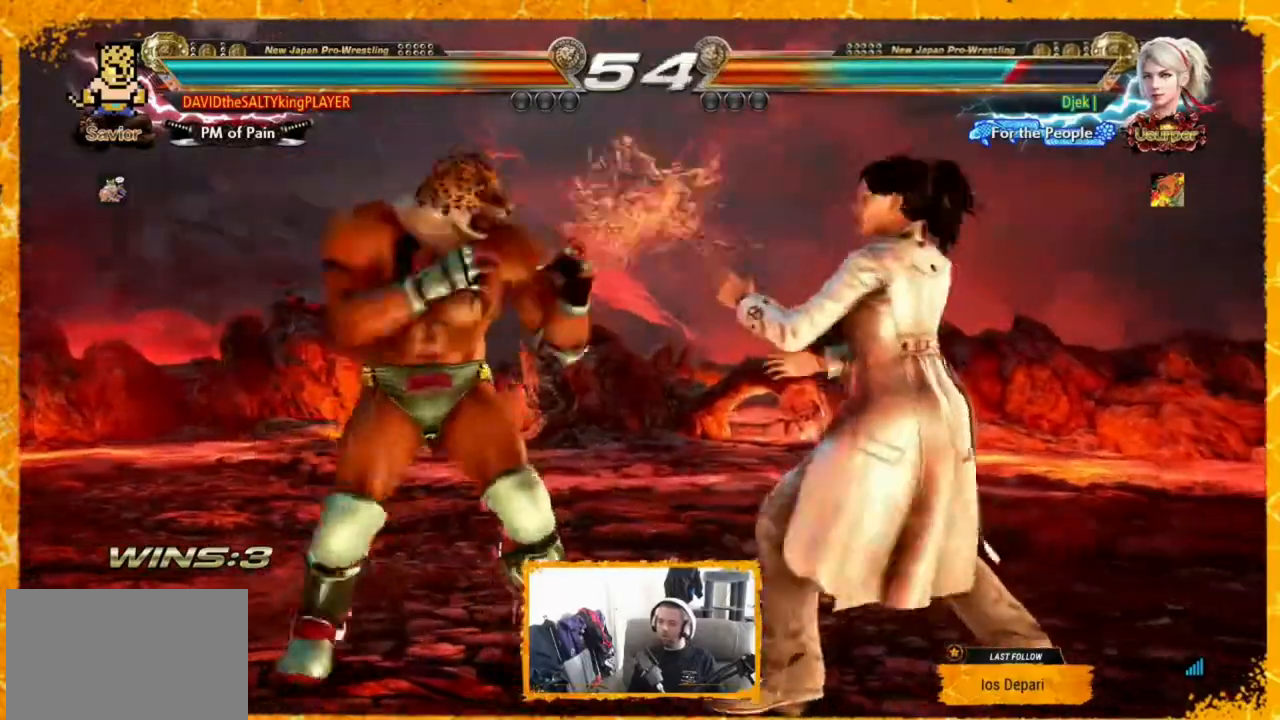
{"buttons": [], "events": [[160, "TRIANGLE", "down"], [200, "TRIANGLE", "up"]]}
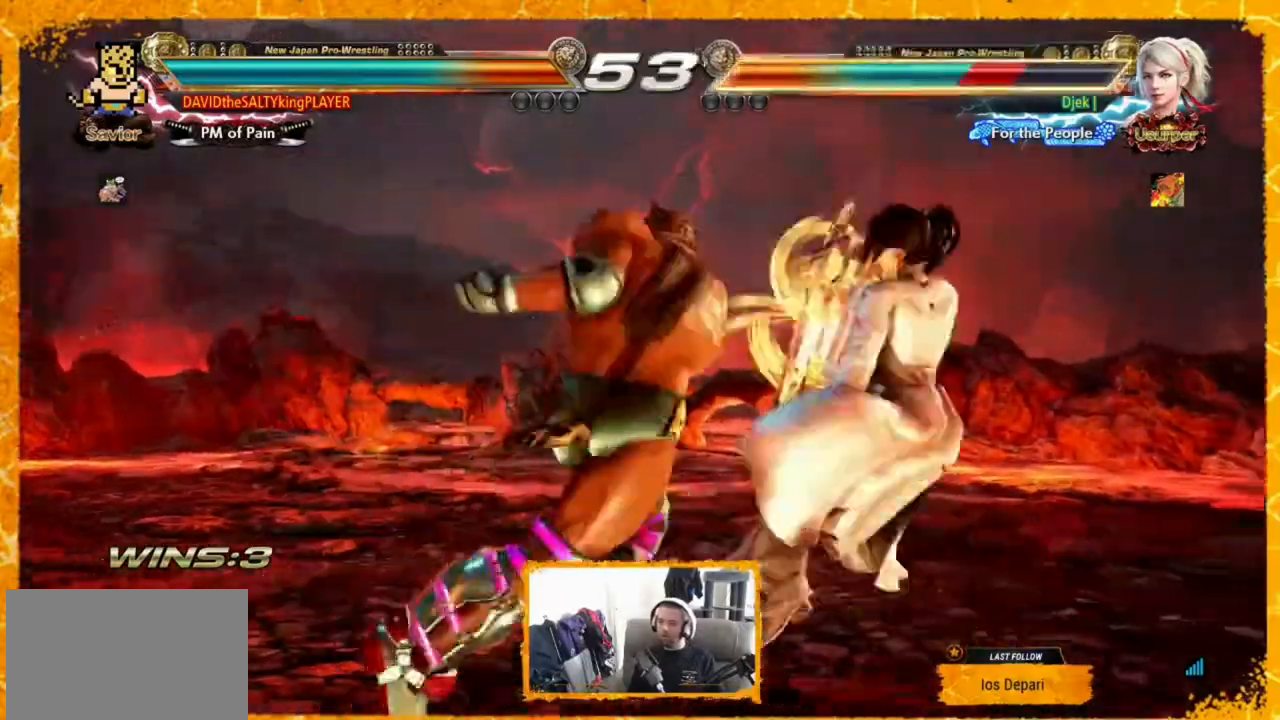
{"buttons": [], "events": []}
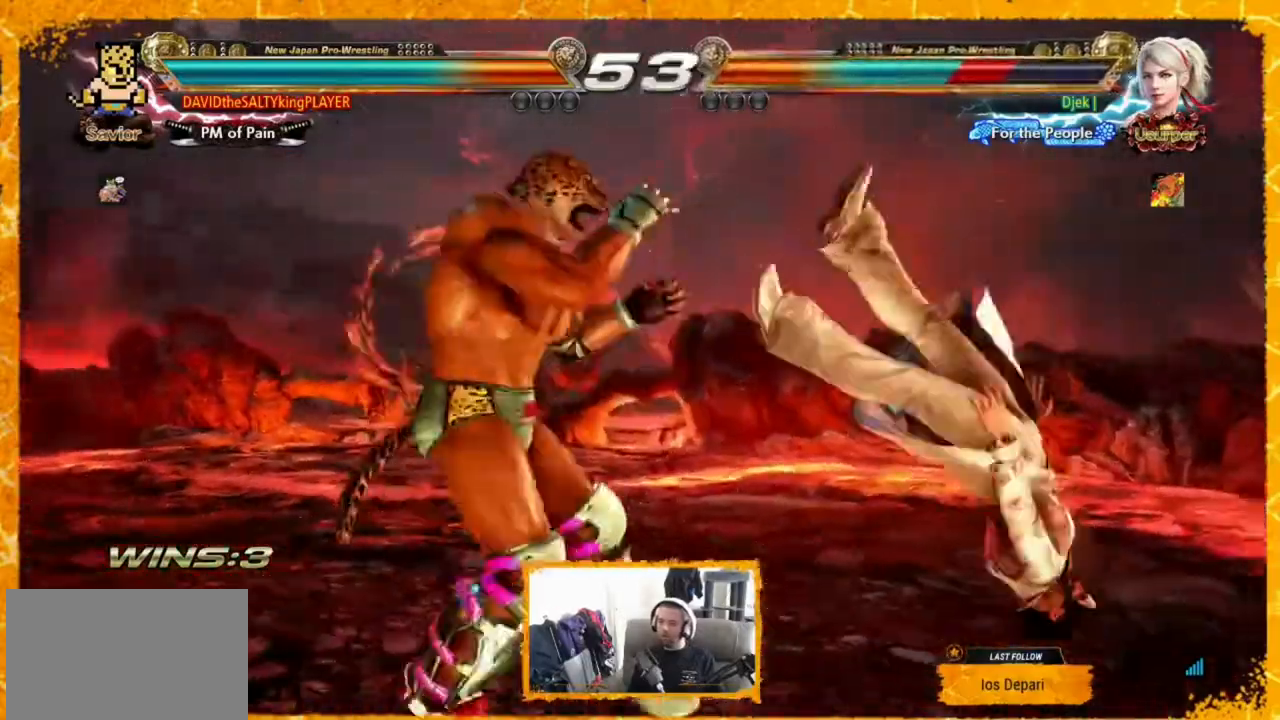
{"buttons": ["DPAD_RIGHT"], "events": [[40, "DPAD_RIGHT", "down"], [120, "SQUARE", "down"], [200, "SQUARE", "up"]]}
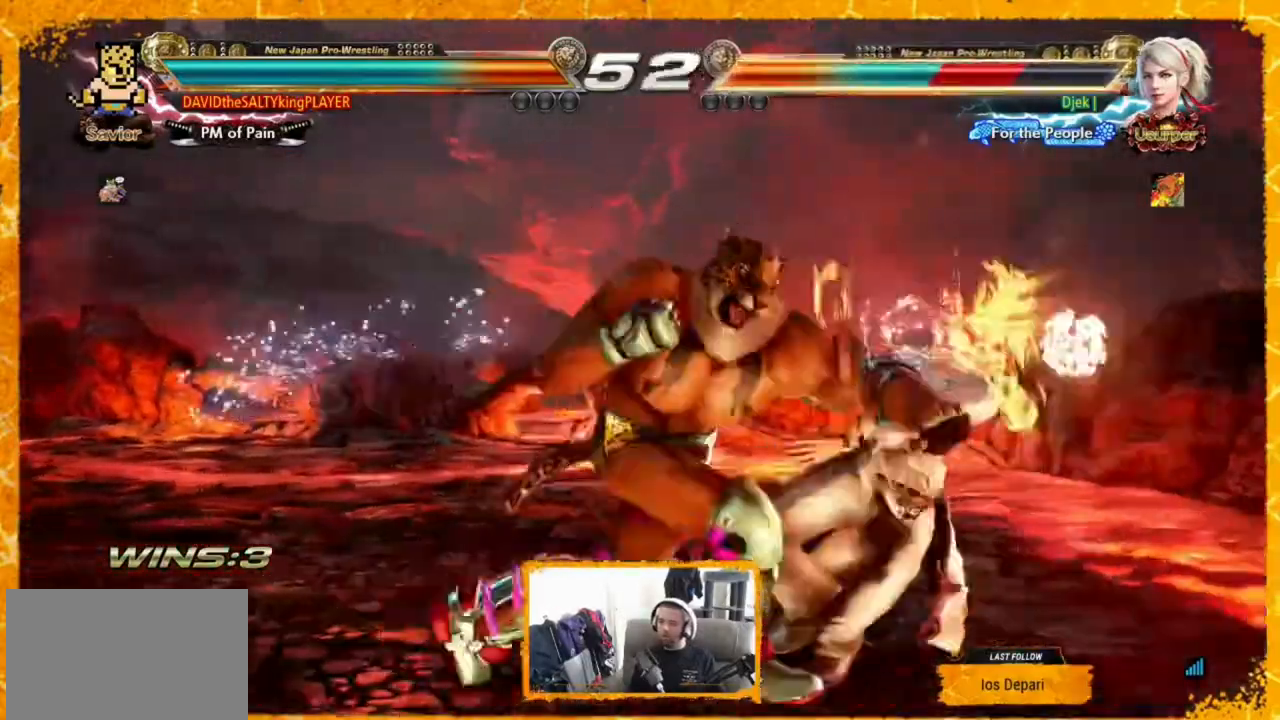
{"buttons": ["CROSS", "DPAD_RIGHT"], "events": [[360, "CIRCLE", "down"], [440, "CROSS", "down"], [480, "CIRCLE", "up"]]}
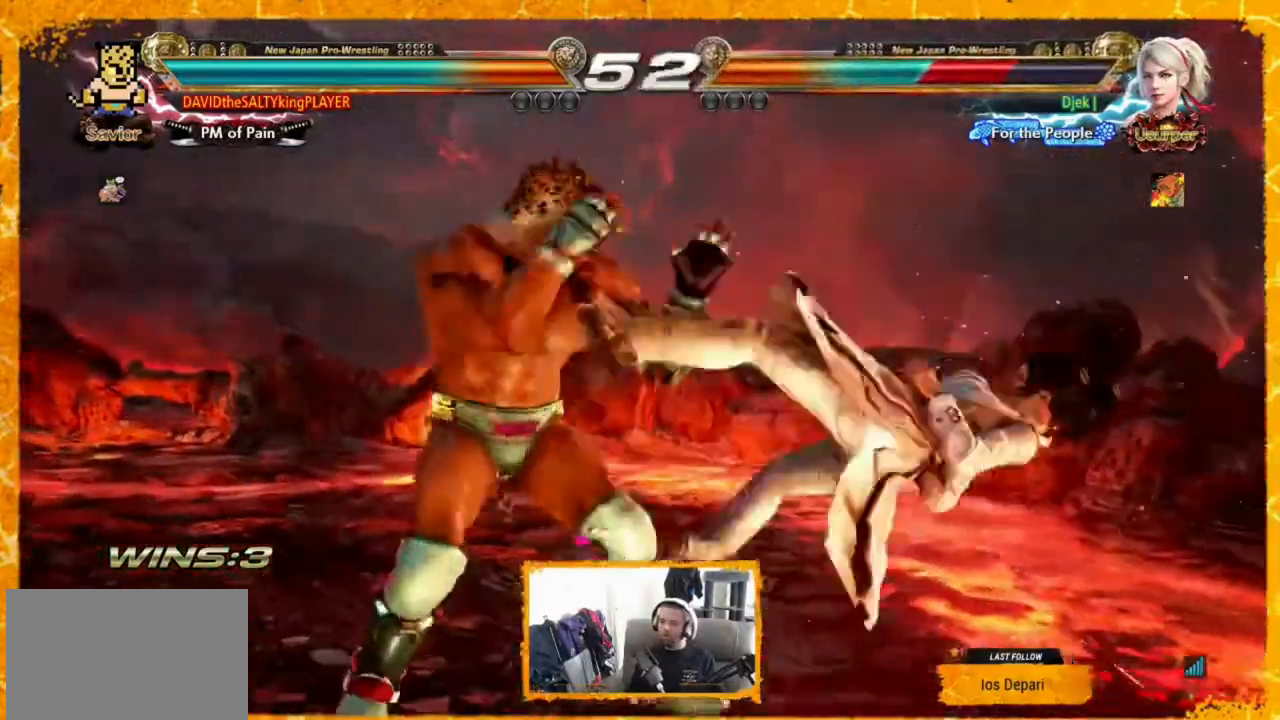
{"buttons": ["DPAD_LEFT"], "events": [[120, "CROSS", "up"], [160, "DPAD_RIGHT", "up"], [240, "DPAD_RIGHT", "down"], [360, "DPAD_RIGHT", "up"], [480, "DPAD_LEFT", "down"]]}